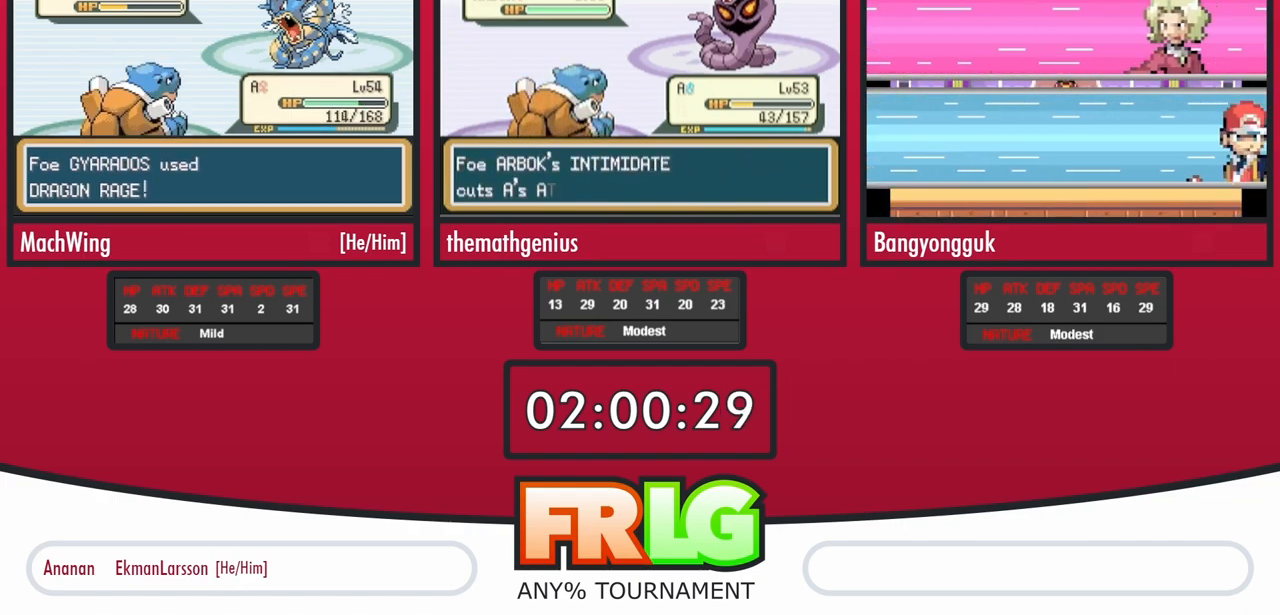
Gameplay with a controller (Nintendo layout); each line is a JSON object with the inputs held at the frame after it. "events" lists button and stick changes between this image and that frame as [ms after this image, input, new state], when the widget could be followed in between. Not read: L3 R3.
{"buttons": ["A", "L1"], "events": [[17, "A", "up"], [17, "L1", "down"], [133, "A", "down"], [133, "L1", "up"], [217, "A", "up"], [250, "L1", "down"], [300, "A", "down"], [367, "L1", "up"], [400, "A", "up"], [500, "A", "down"], [500, "L1", "down"]]}
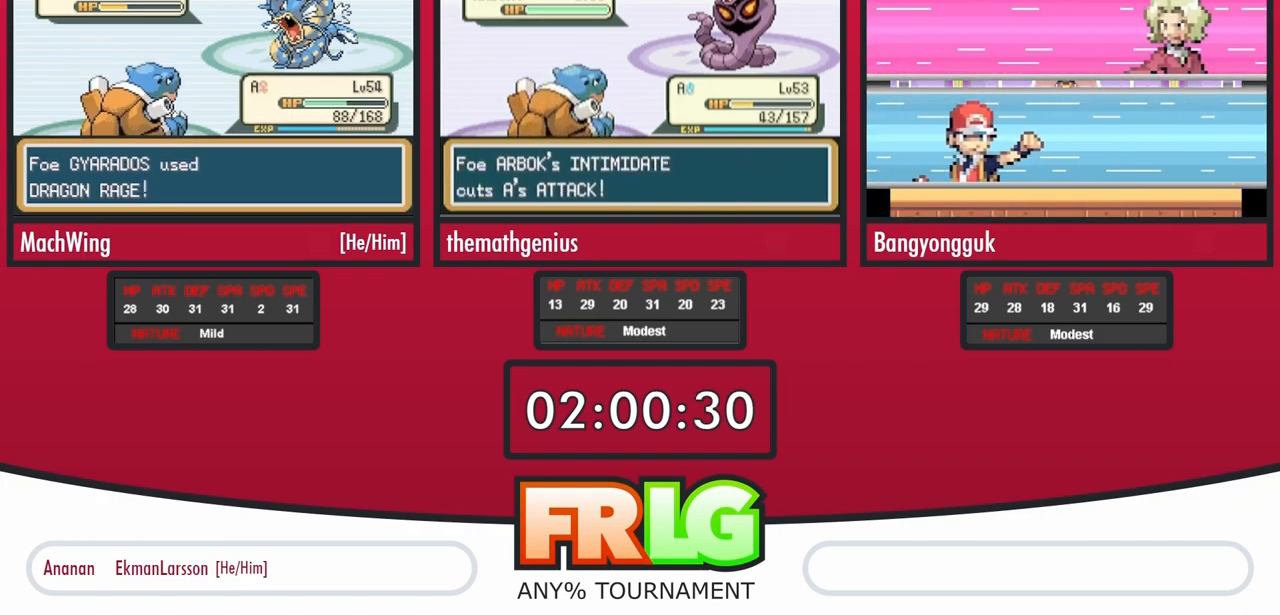
{"buttons": ["A", "L1"], "events": [[83, "A", "up"], [133, "L1", "up"], [183, "A", "down"], [233, "L1", "down"], [250, "A", "up"], [350, "A", "down"], [350, "L1", "up"], [417, "A", "up"], [450, "L1", "down"], [483, "A", "down"]]}
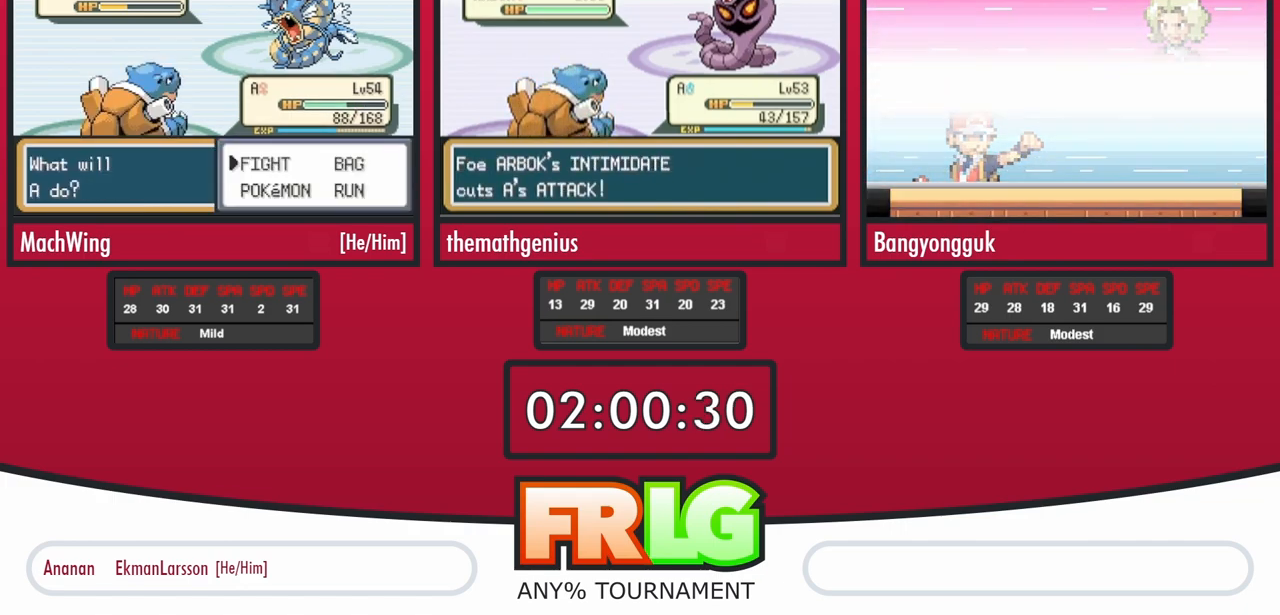
{"buttons": ["A"], "events": [[50, "L1", "up"], [67, "A", "up"], [133, "A", "down"], [133, "L1", "down"], [200, "A", "up"], [267, "L1", "up"], [283, "A", "down"], [350, "L1", "down"], [367, "A", "up"], [467, "A", "down"], [483, "L1", "up"]]}
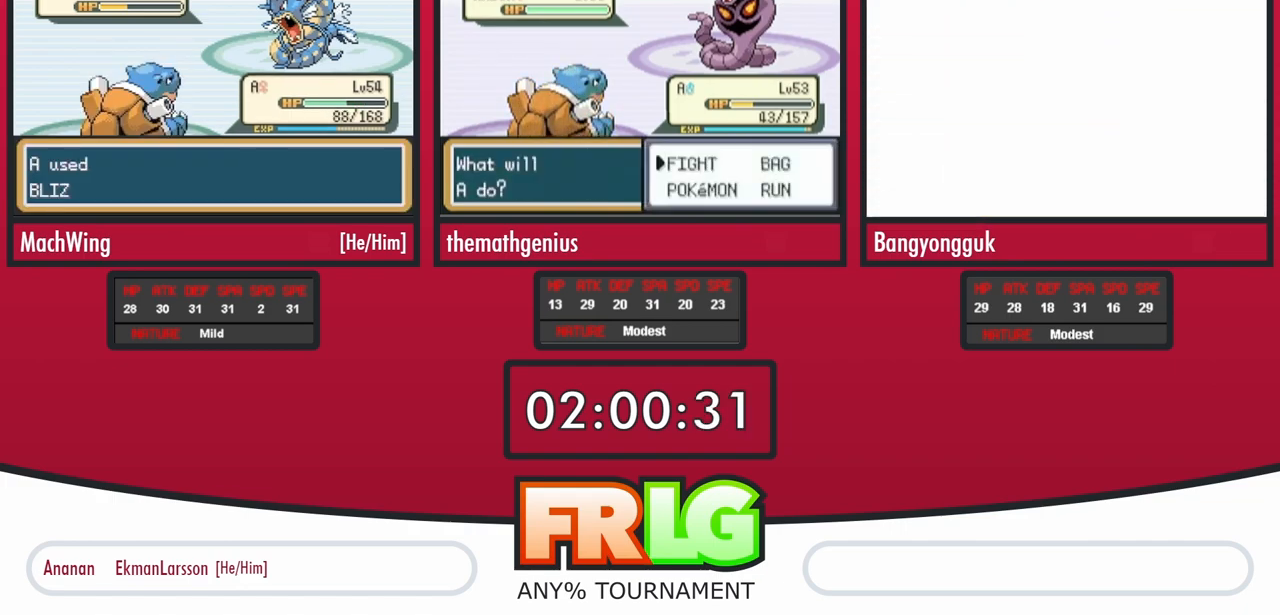
{"buttons": ["A"], "events": [[33, "A", "up"], [100, "L1", "down"], [133, "A", "down"], [200, "A", "up"], [233, "L1", "up"], [317, "A", "down"], [333, "L1", "down"], [367, "A", "up"], [467, "A", "down"], [467, "L1", "up"]]}
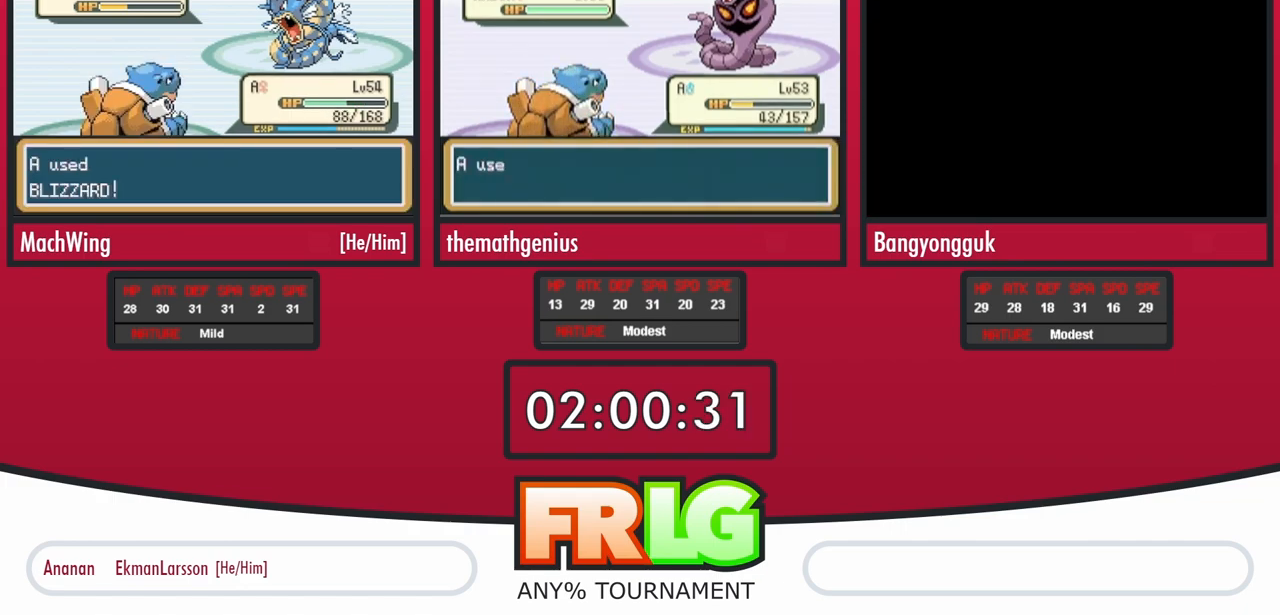
{"buttons": ["A"], "events": [[33, "A", "up"], [67, "L1", "down"], [133, "A", "down"], [183, "L1", "up"], [200, "A", "up"], [300, "L1", "down"], [317, "A", "down"], [383, "A", "up"], [433, "L1", "up"], [483, "A", "down"]]}
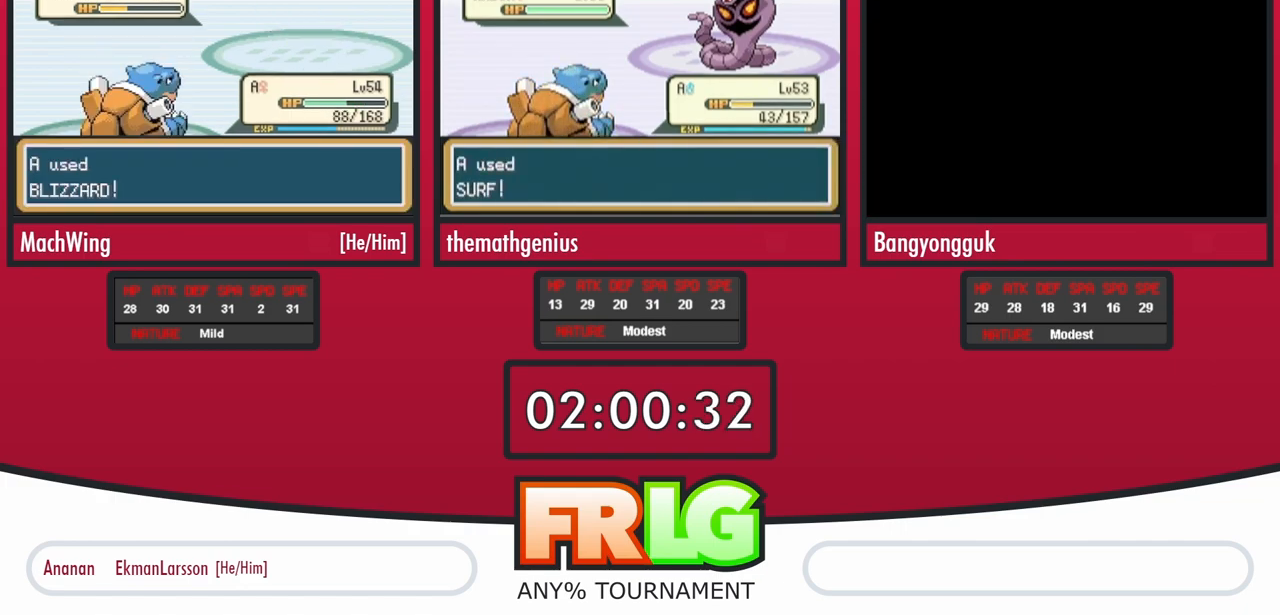
{"buttons": ["A"], "events": [[50, "L1", "down"], [67, "A", "up"], [167, "A", "down"], [167, "L1", "up"], [233, "A", "up"], [283, "L1", "down"], [333, "A", "down"], [417, "A", "up"], [417, "L1", "up"], [500, "A", "down"]]}
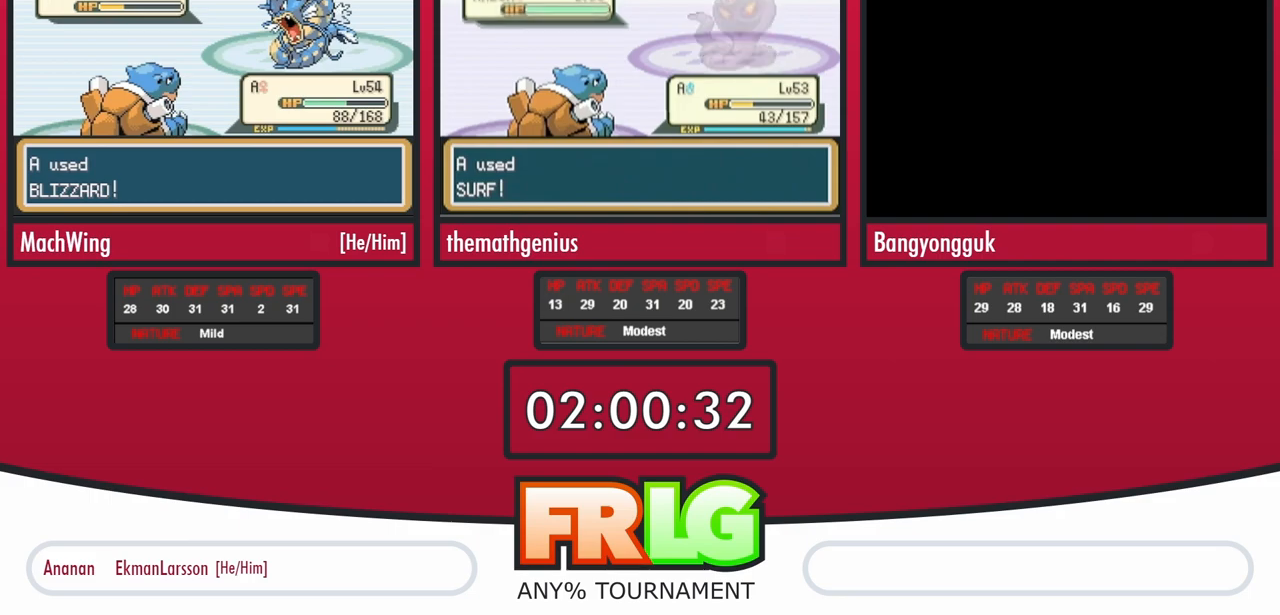
{"buttons": ["L1"], "events": [[17, "L1", "down"], [83, "A", "up"]]}
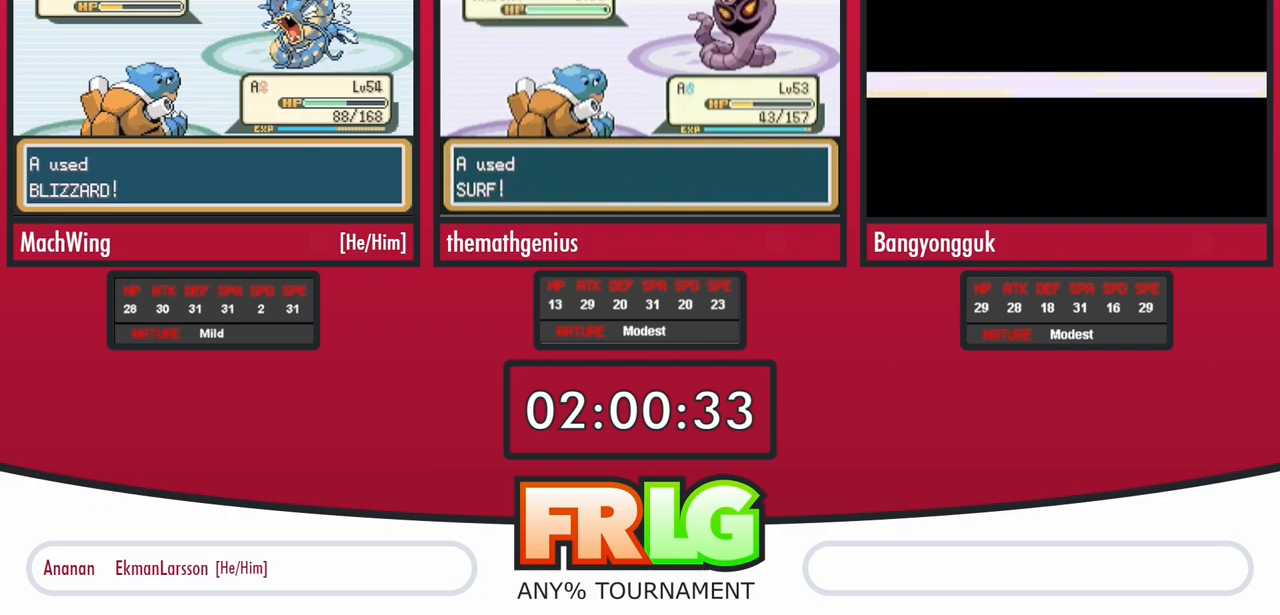
{"buttons": ["L1"], "events": []}
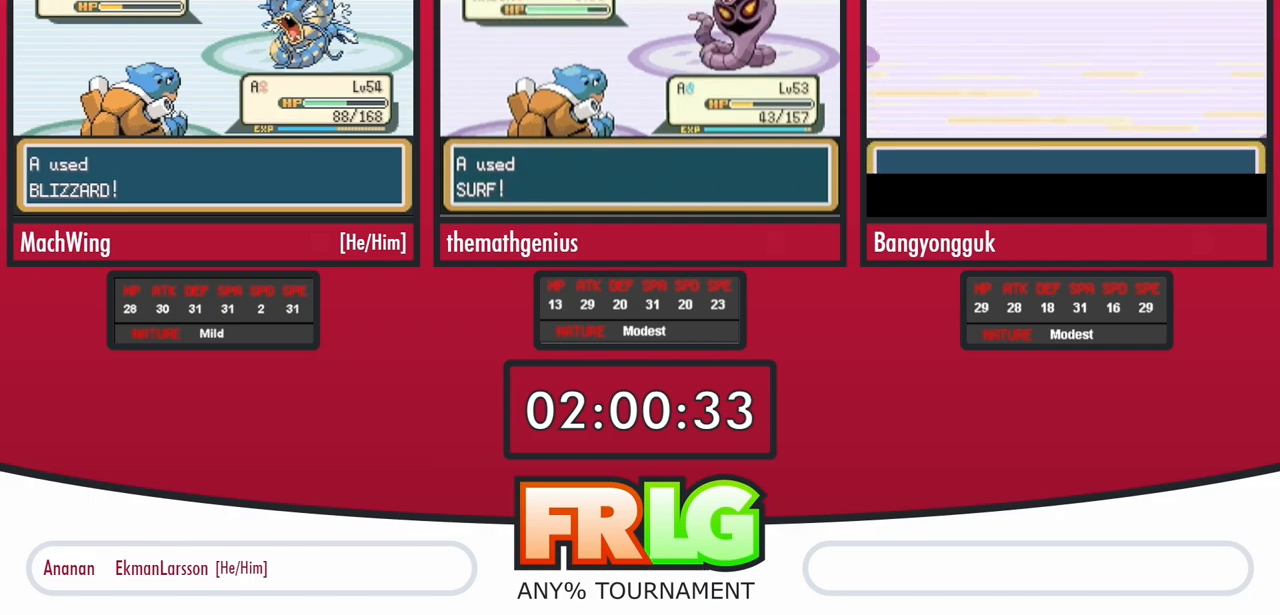
{"buttons": ["L1"], "events": []}
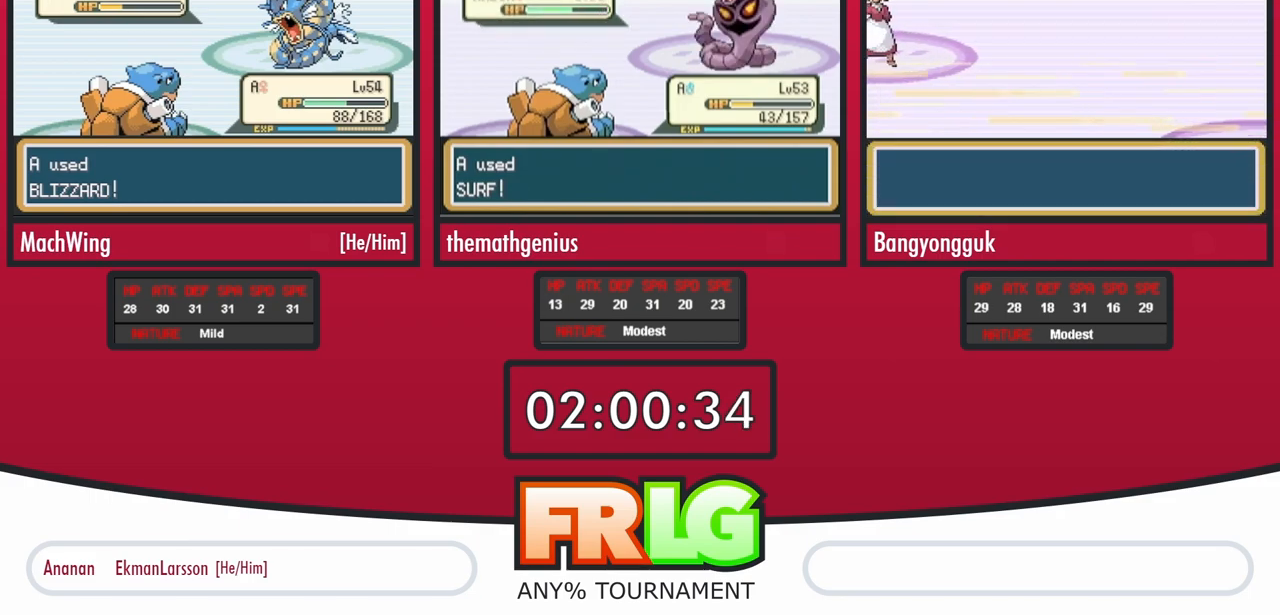
{"buttons": ["L1"], "events": []}
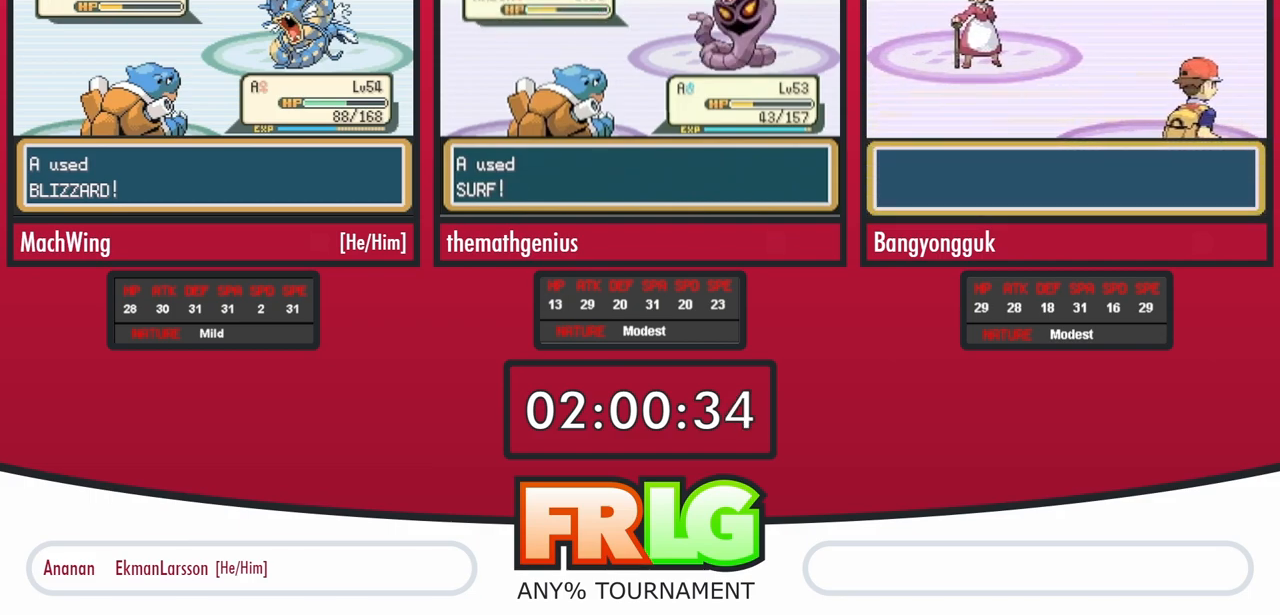
{"buttons": ["L1"], "events": []}
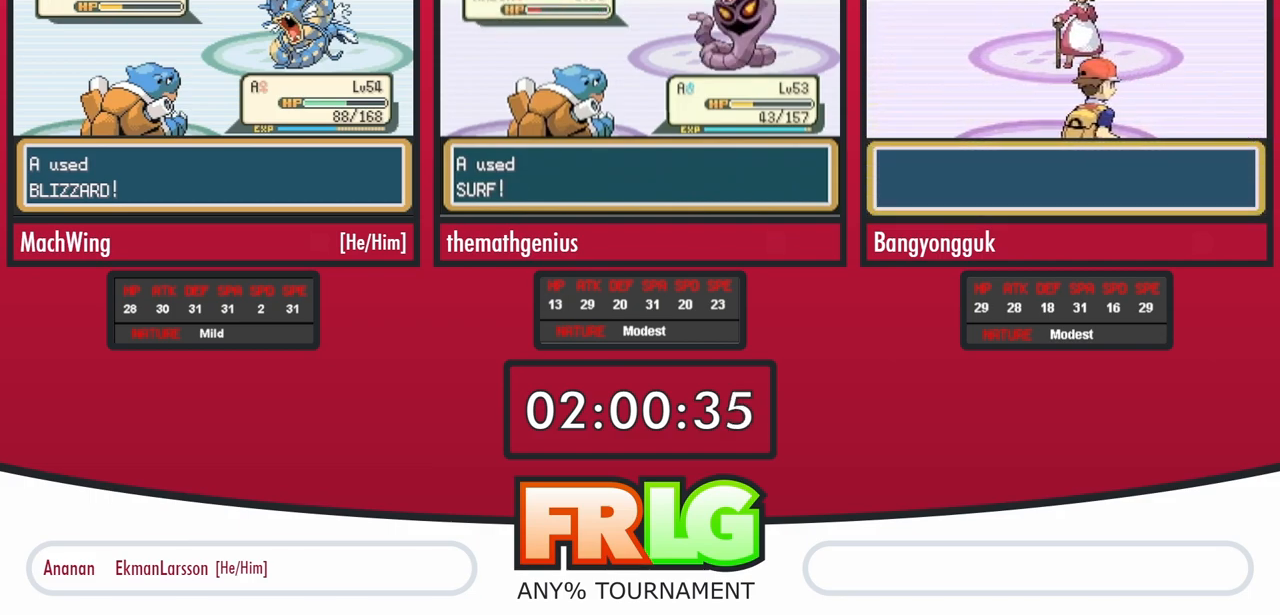
{"buttons": ["L1"], "events": []}
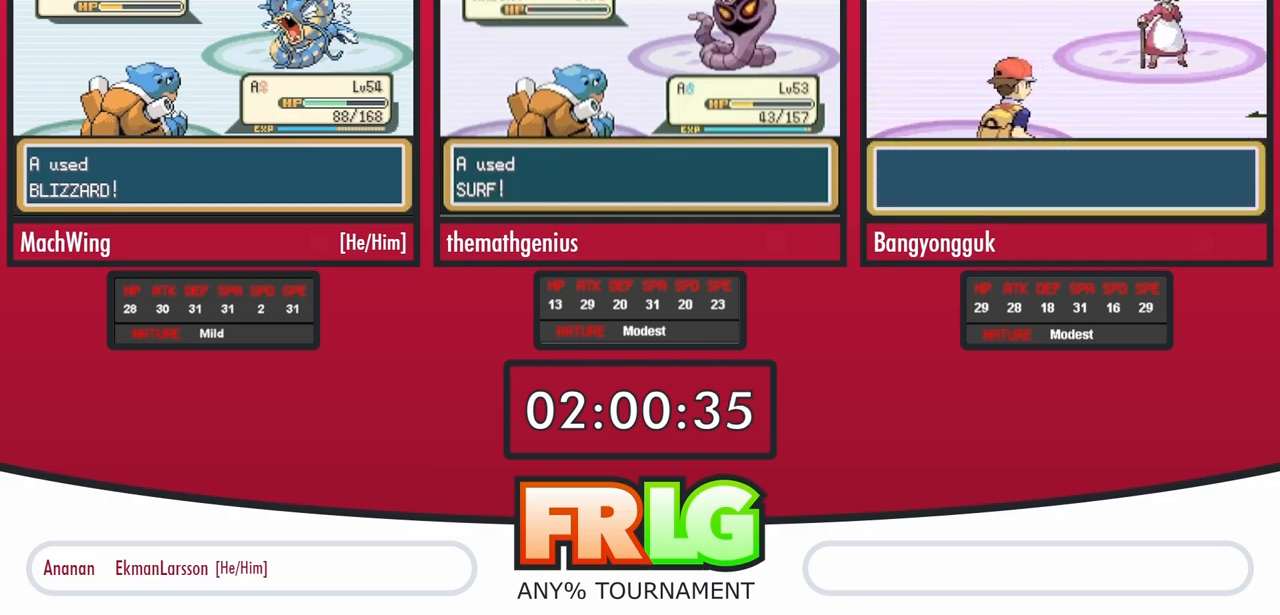
{"buttons": ["L1"], "events": []}
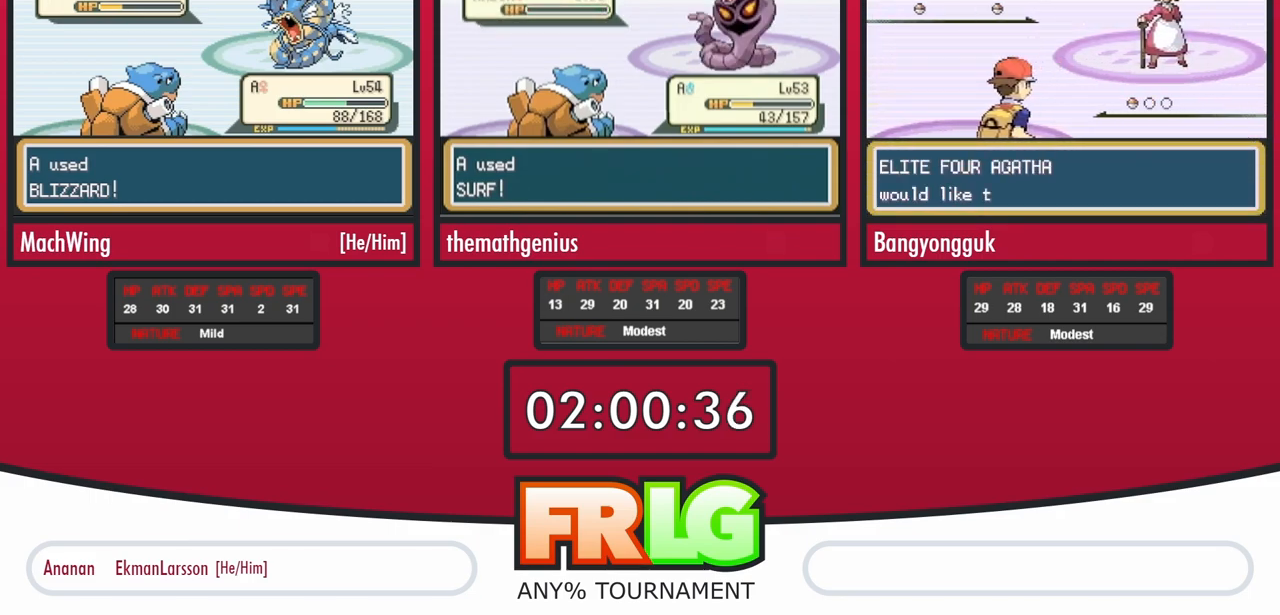
{"buttons": ["L1"], "events": []}
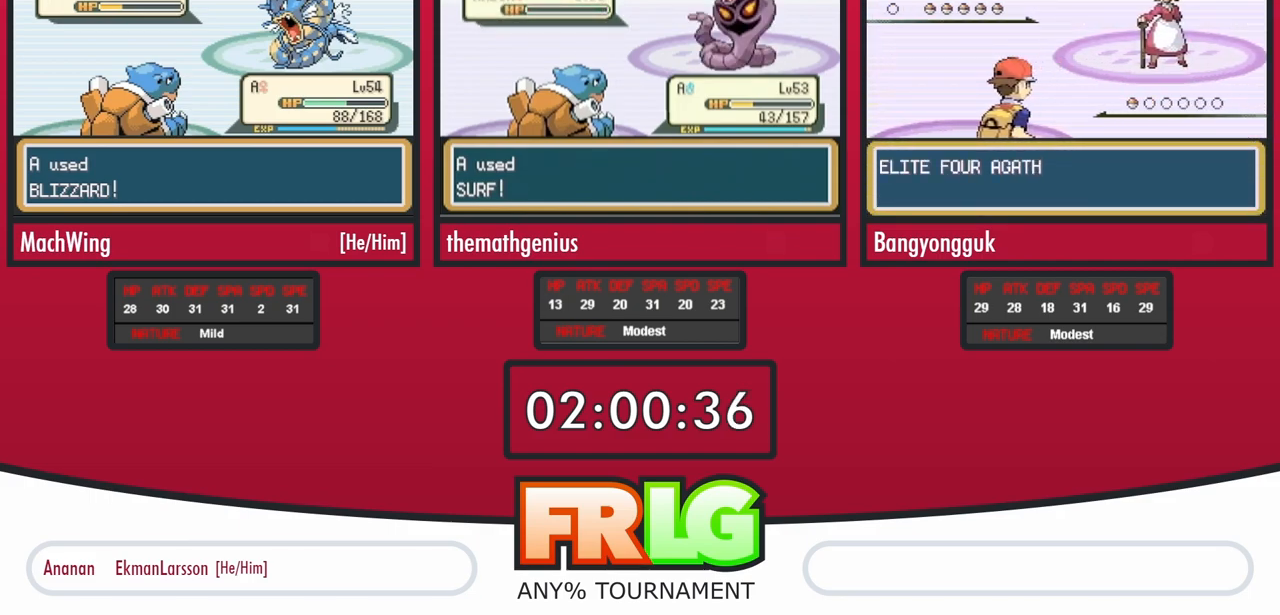
{"buttons": ["L1"], "events": []}
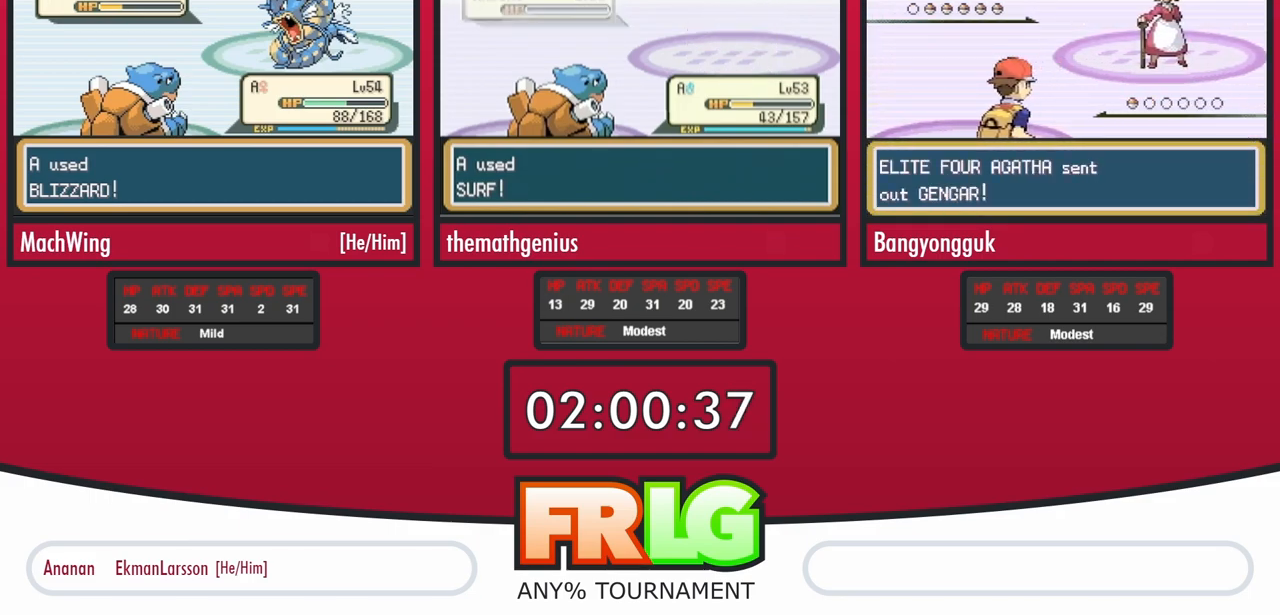
{"buttons": ["L1"], "events": []}
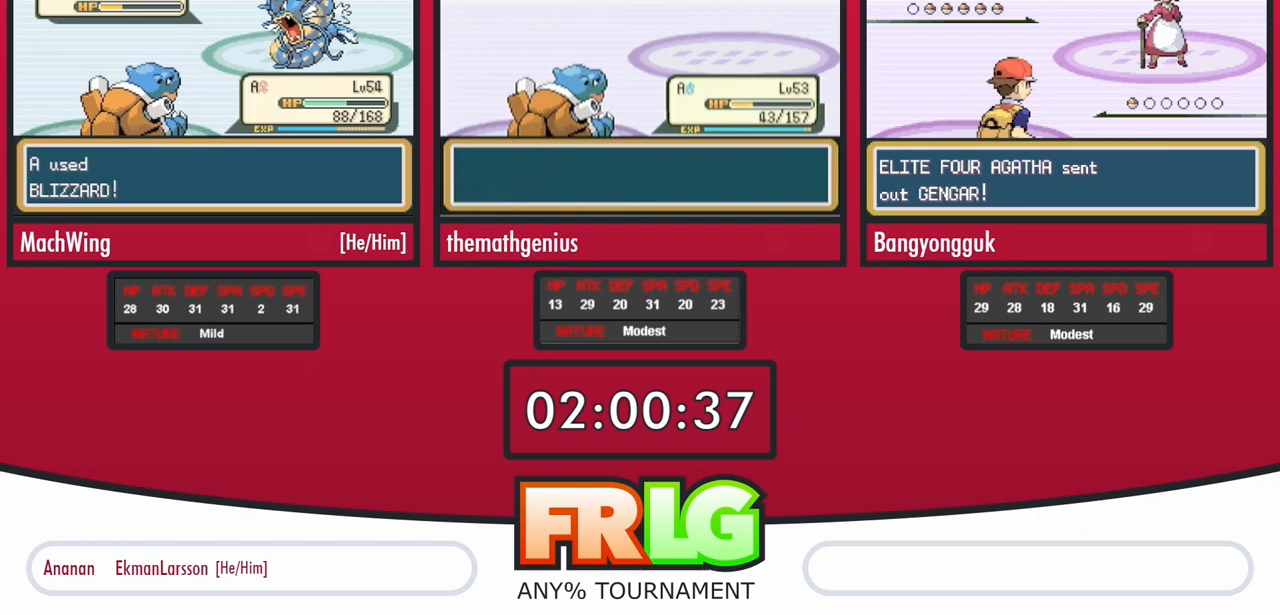
{"buttons": ["L1"], "events": []}
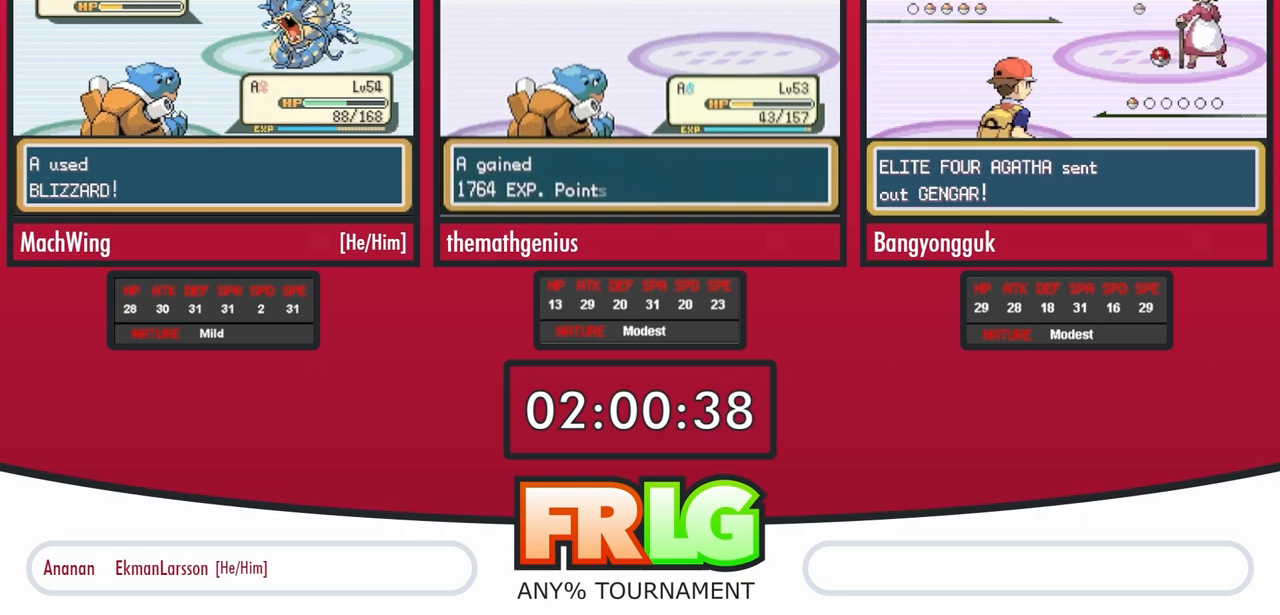
{"buttons": ["L1"], "events": []}
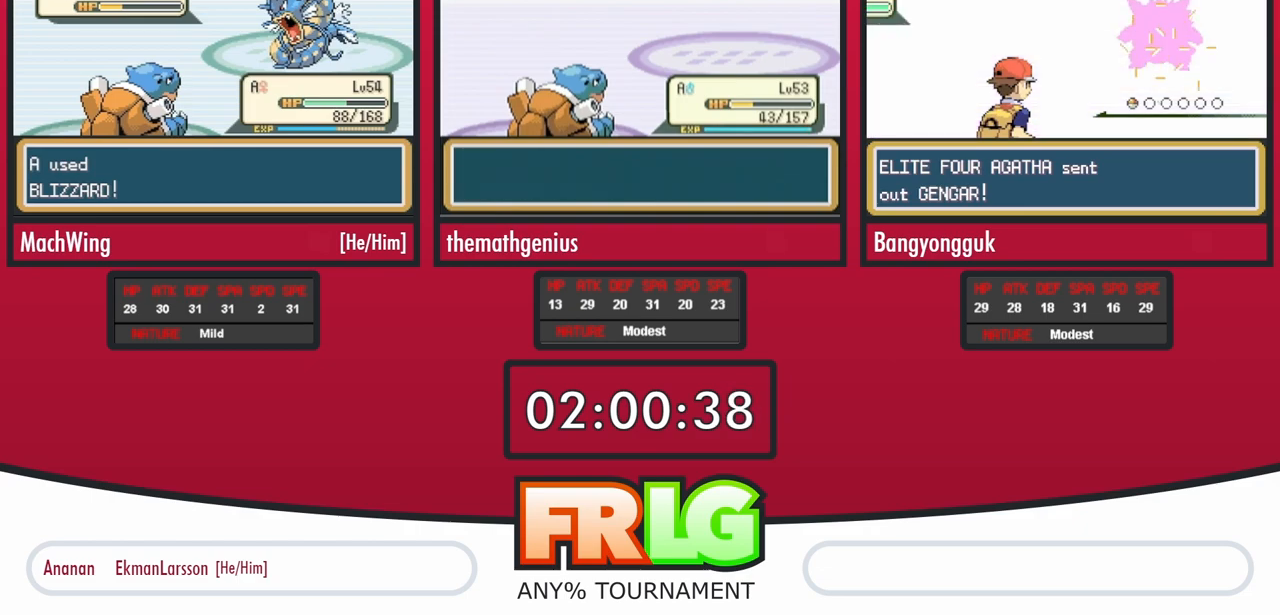
{"buttons": ["A"], "events": [[83, "A", "down"], [83, "B", "down"], [83, "L1", "up"], [117, "A", "up"], [133, "B", "up"], [183, "A", "down"], [200, "B", "down"], [267, "A", "up"], [283, "B", "up"], [333, "A", "down"], [367, "B", "down"], [417, "A", "up"], [450, "B", "up"], [483, "A", "down"]]}
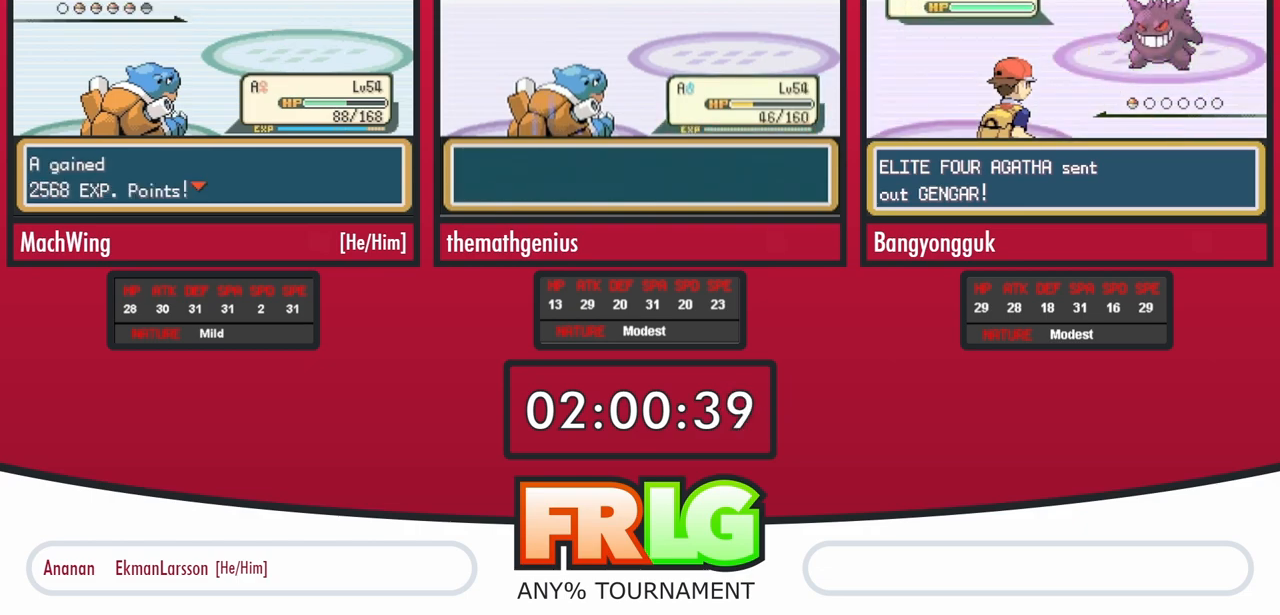
{"buttons": ["A"], "events": [[33, "B", "down"], [67, "A", "up"], [100, "B", "up"], [150, "A", "down"], [183, "B", "down"], [217, "A", "up"], [233, "B", "up"], [317, "A", "down"], [383, "A", "up"], [417, "L1", "down"], [467, "A", "down"], [500, "L1", "up"]]}
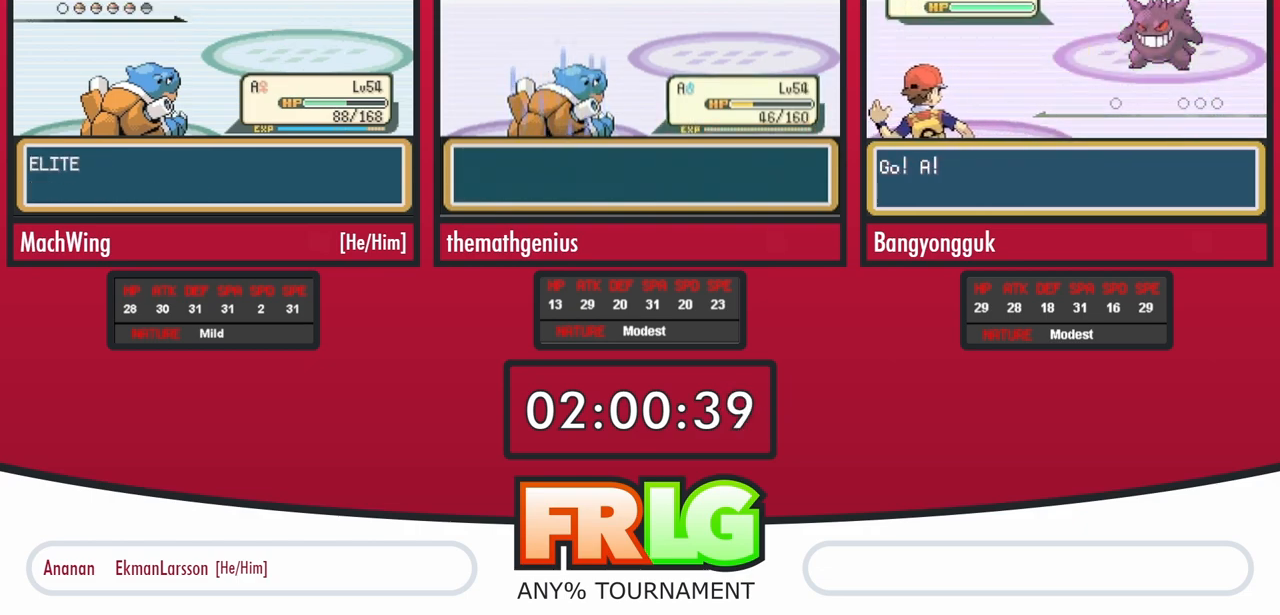
{"buttons": [], "events": [[33, "A", "up"], [117, "A", "down"], [150, "L1", "down"], [200, "A", "up"], [217, "L1", "up"], [267, "A", "down"], [333, "A", "up"], [333, "L1", "down"], [433, "A", "down"], [467, "L1", "up"], [500, "A", "up"]]}